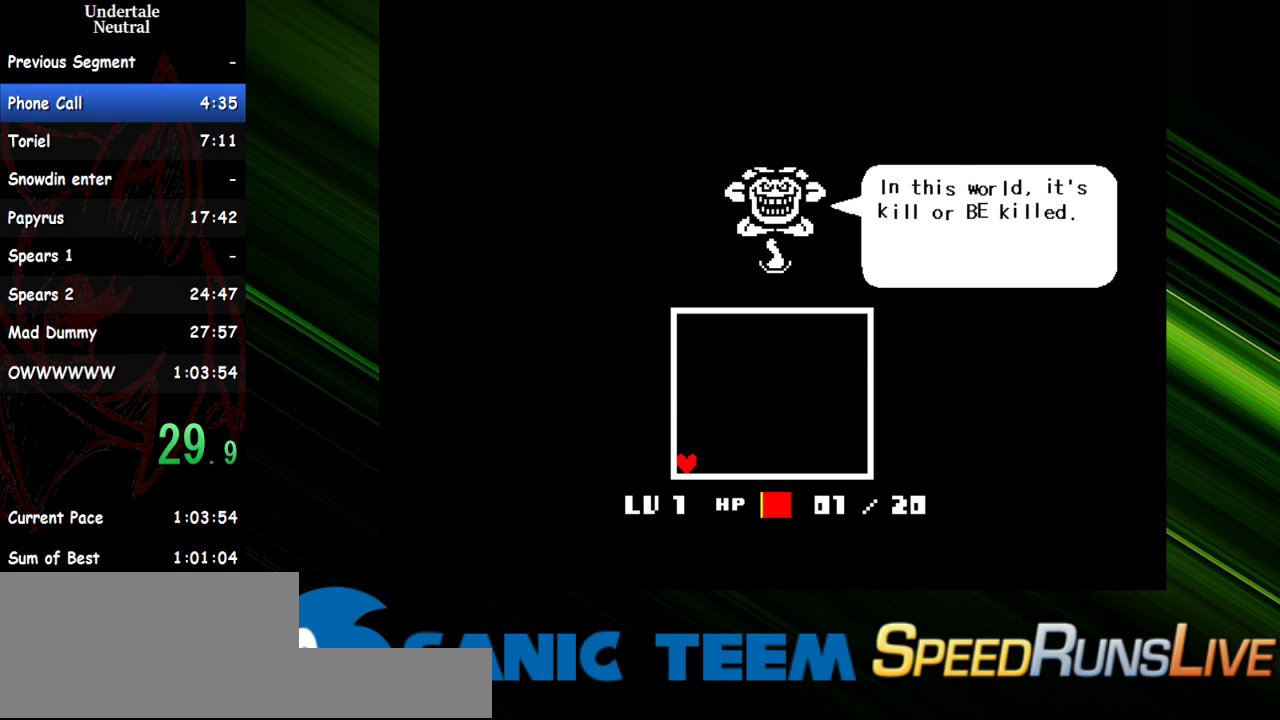
Gameplay with keyboard; each line is a JSON object with the keys held at the frame after it. "events" lists presses ("down") and releases ("up") of "c", "ctrl", "down", "escape", "left", "return", "right", "shift", "up" and "x" between this image and that frame as [ms after this image, input, new state], when the widget could be followed in between. No other keys are recorded. Mouse input is not recorded. Not read: other_keys.
{"keys": [], "events": [[33, "return", "up"], [133, "return", "down"], [217, "return", "up"], [317, "return", "down"], [367, "return", "up"], [417, "return", "down"], [500, "return", "up"]]}
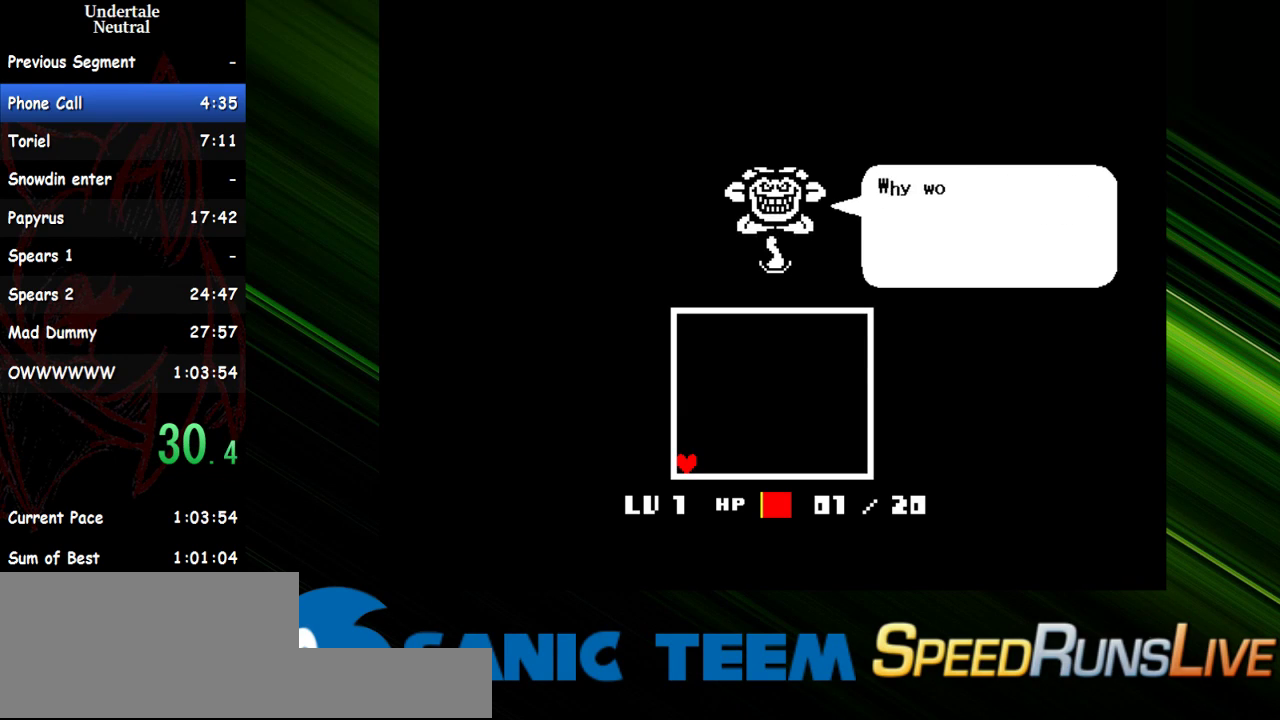
{"keys": [], "events": [[100, "return", "down"], [150, "return", "up"], [233, "return", "down"], [283, "return", "up"], [383, "return", "down"], [467, "return", "up"]]}
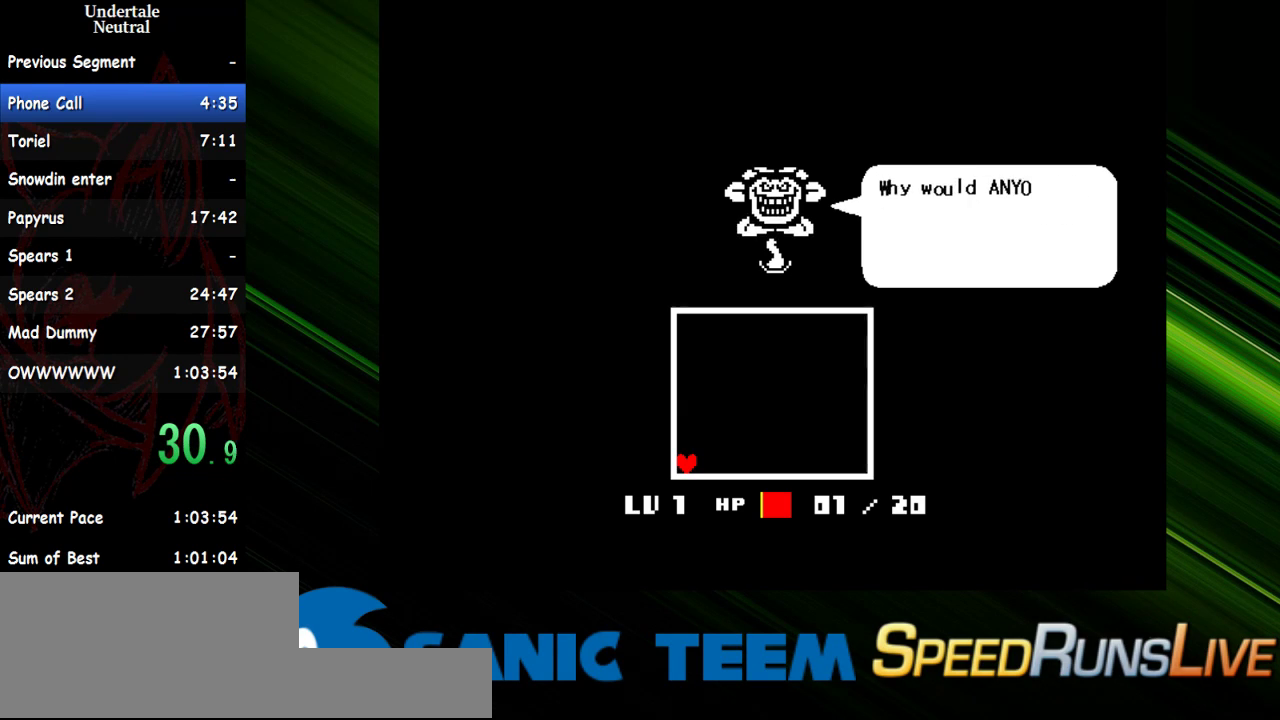
{"keys": [], "events": [[67, "return", "down"], [250, "return", "up"], [350, "return", "down"], [400, "return", "up"]]}
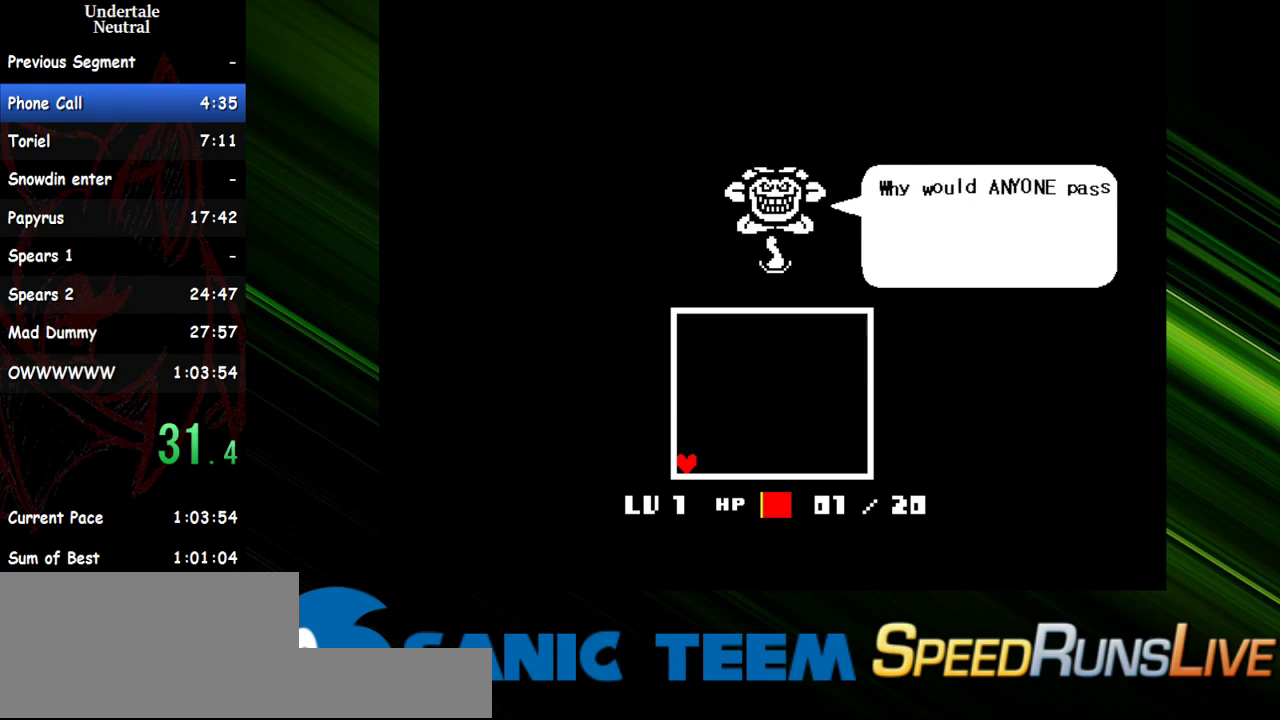
{"keys": ["return"], "events": [[33, "return", "down"], [83, "return", "up"], [183, "return", "down"], [217, "return", "up"], [317, "return", "down"], [417, "return", "up"], [500, "return", "down"]]}
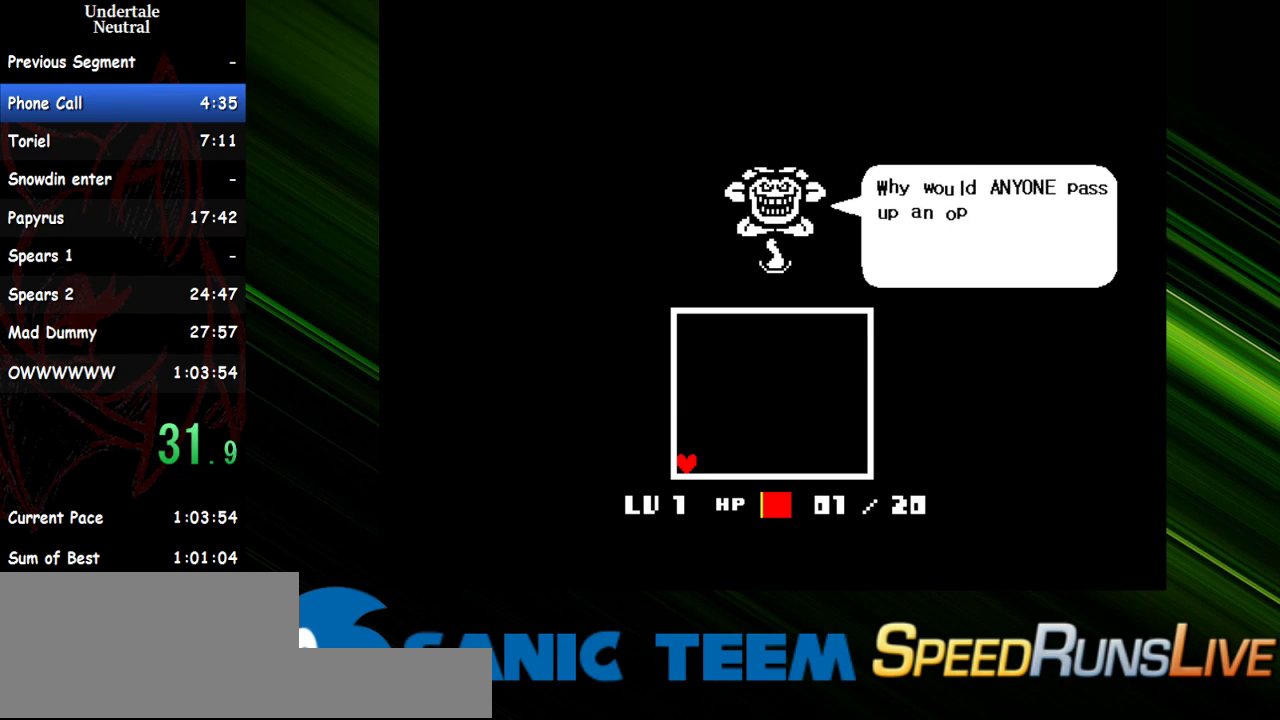
{"keys": ["return"], "events": [[50, "return", "up"], [183, "return", "down"], [233, "return", "up"], [333, "return", "down"], [383, "return", "up"], [467, "return", "down"]]}
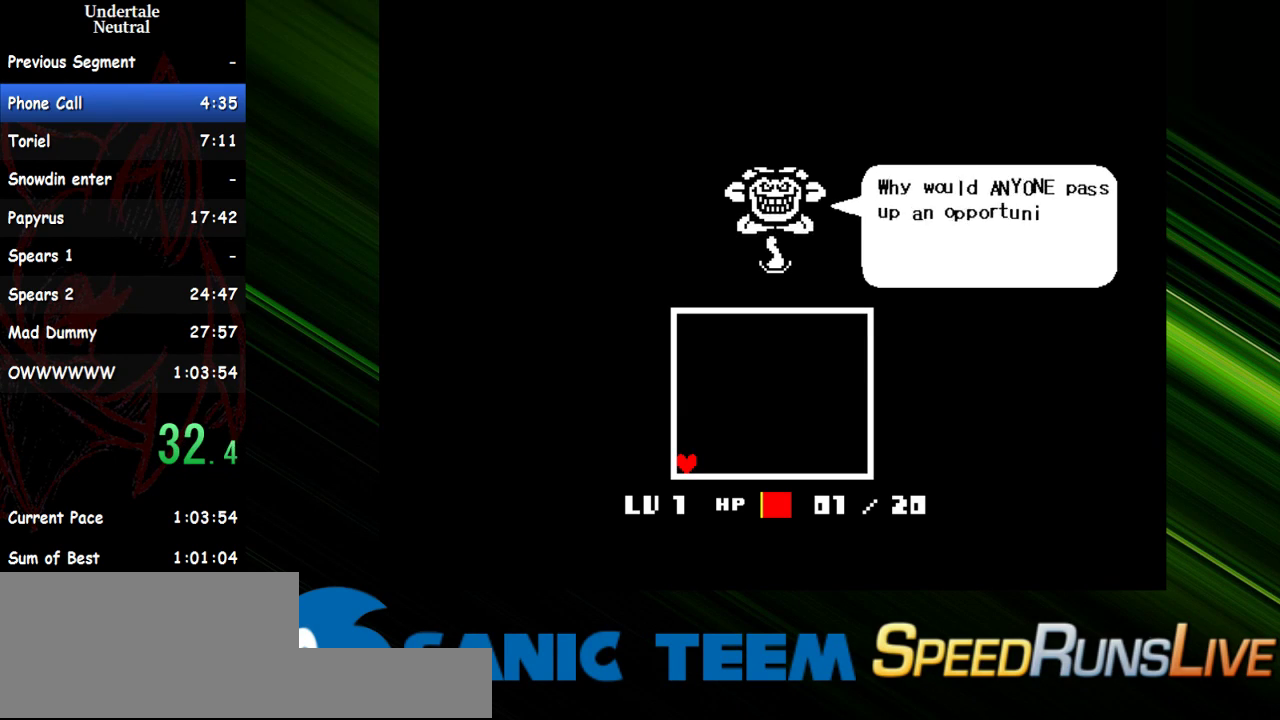
{"keys": [], "events": [[67, "return", "up"], [117, "return", "down"], [200, "return", "up"], [250, "return", "down"], [350, "return", "up"], [450, "return", "down"], [483, "return", "up"]]}
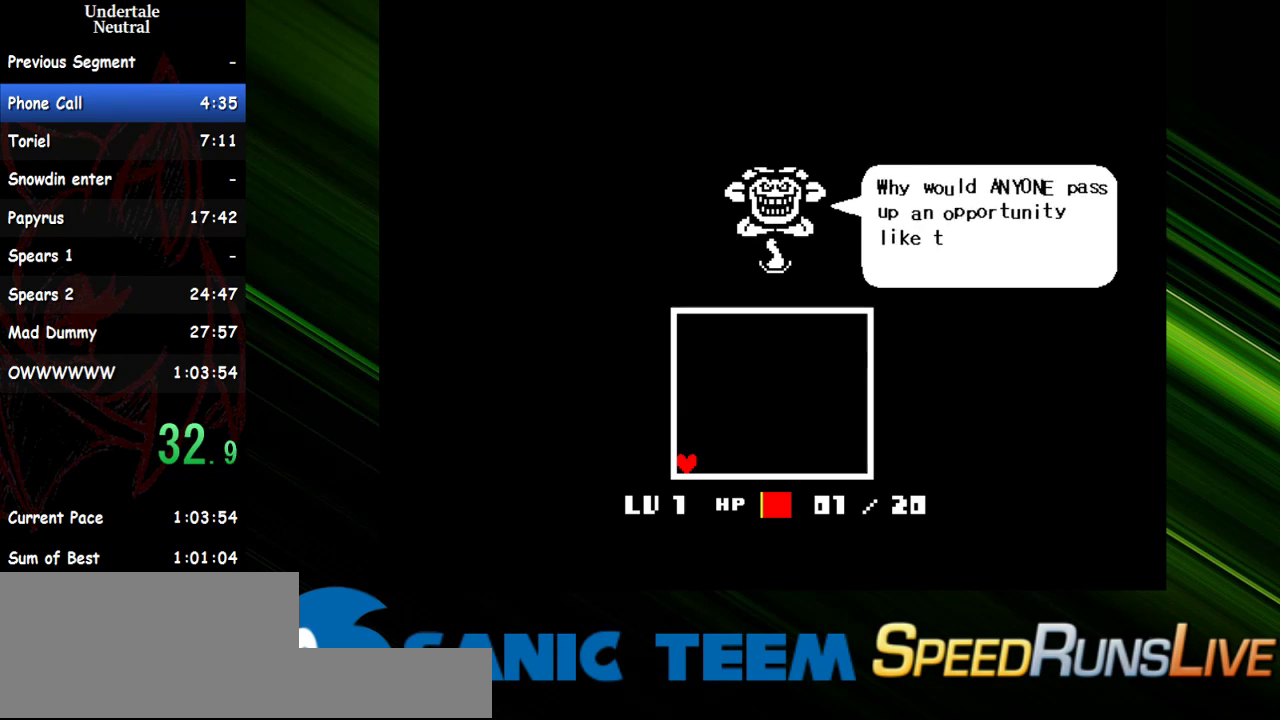
{"keys": ["return"], "events": [[83, "return", "down"], [133, "return", "up"], [217, "return", "down"], [267, "return", "up"], [367, "return", "down"], [417, "return", "up"], [500, "return", "down"]]}
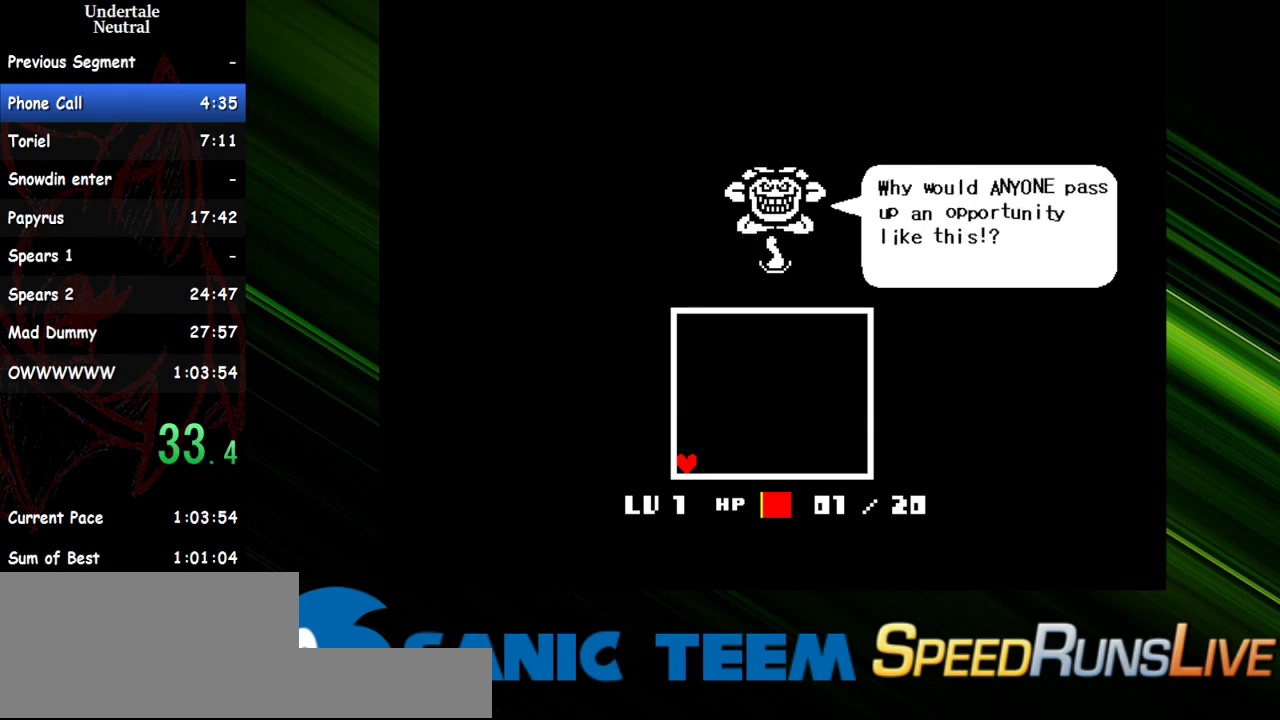
{"keys": ["return"], "events": [[100, "return", "up"], [150, "return", "down"], [233, "return", "up"], [283, "return", "down"], [383, "return", "up"], [483, "return", "down"]]}
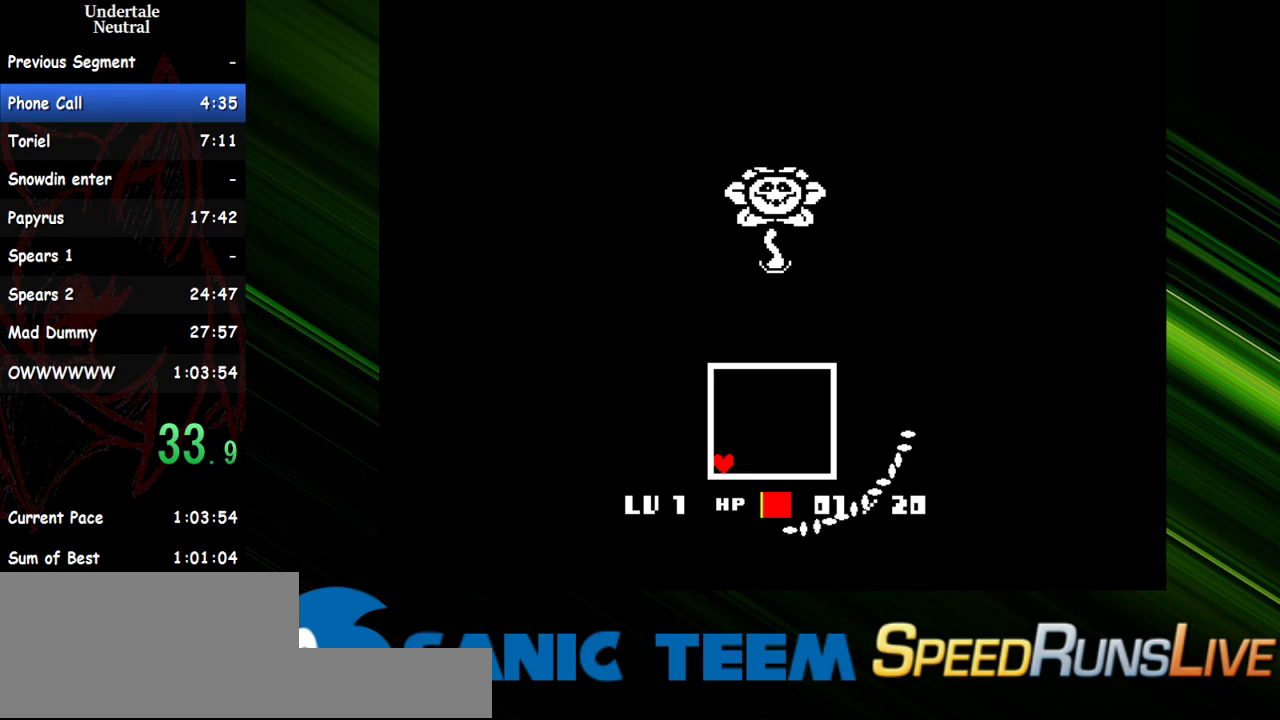
{"keys": [], "events": [[17, "return", "up"]]}
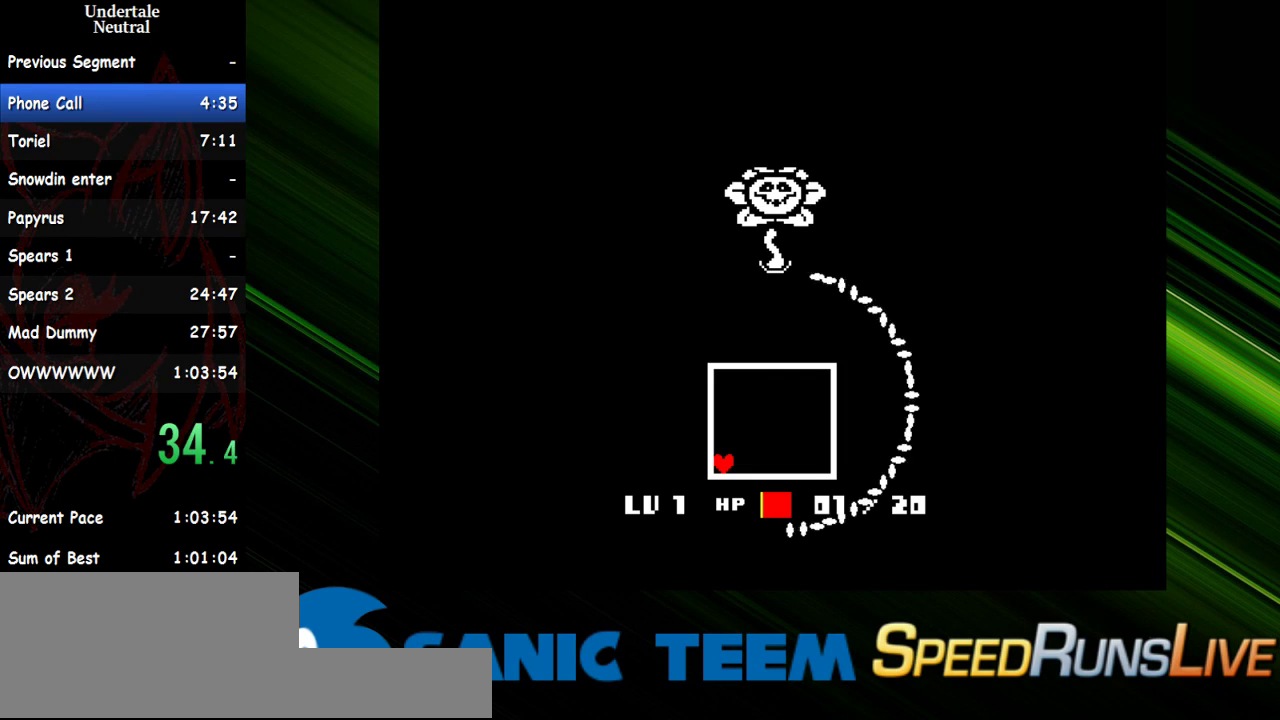
{"keys": [], "events": []}
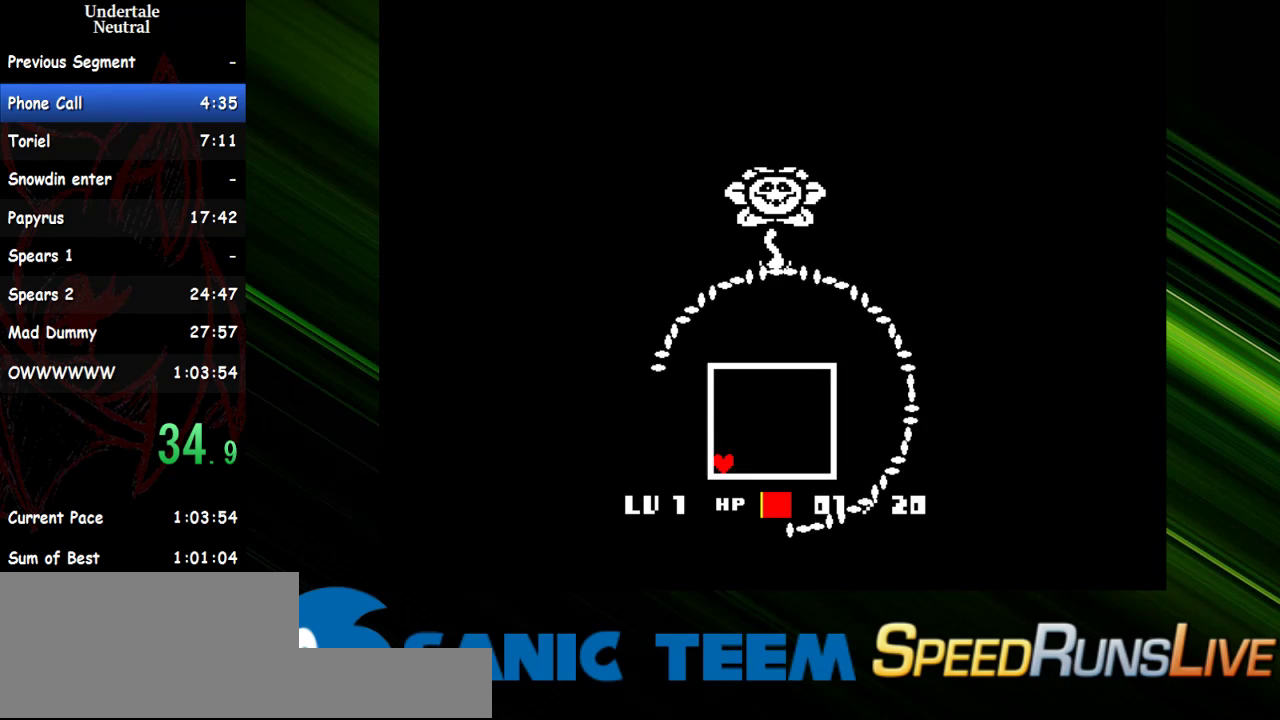
{"keys": [], "events": []}
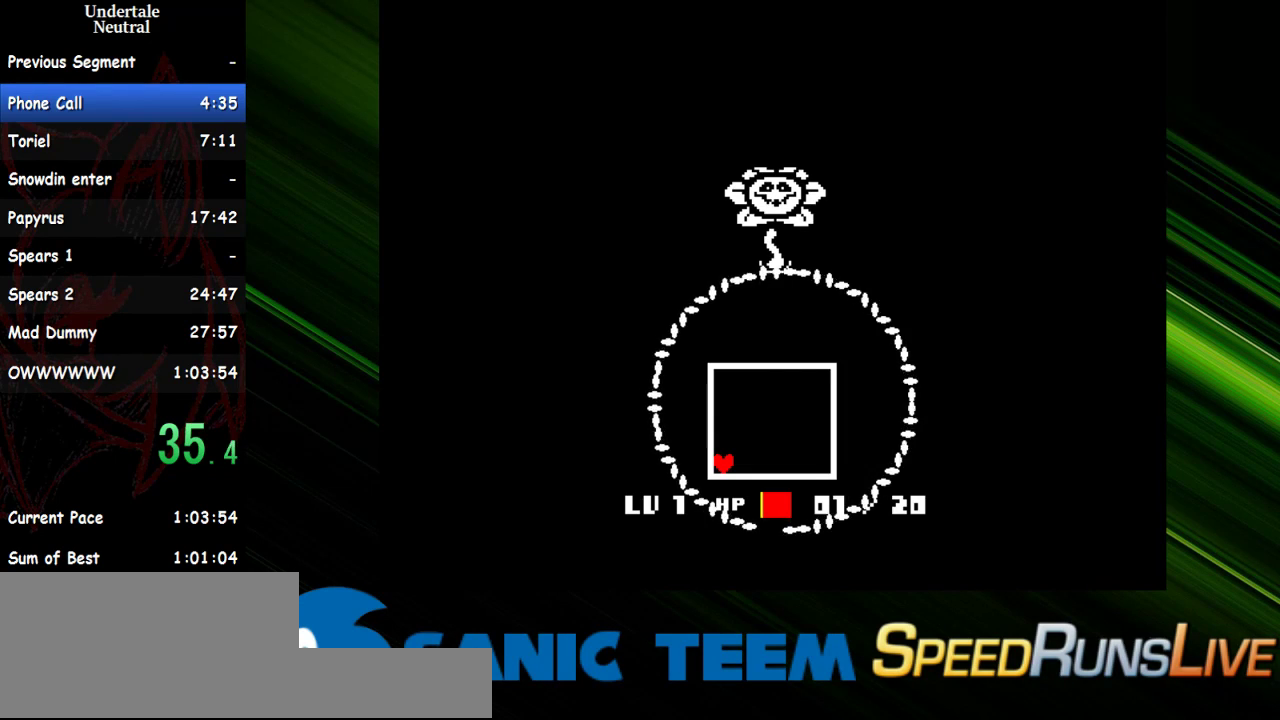
{"keys": ["shift", "x"], "events": [[167, "return", "down"], [167, "x", "down"], [200, "return", "up"], [200, "x", "up"], [250, "return", "down"], [300, "return", "up"], [300, "x", "down"], [350, "shift", "down"], [400, "return", "down"], [400, "shift", "up"], [400, "x", "up"], [450, "return", "up"], [450, "x", "down"], [483, "shift", "down"]]}
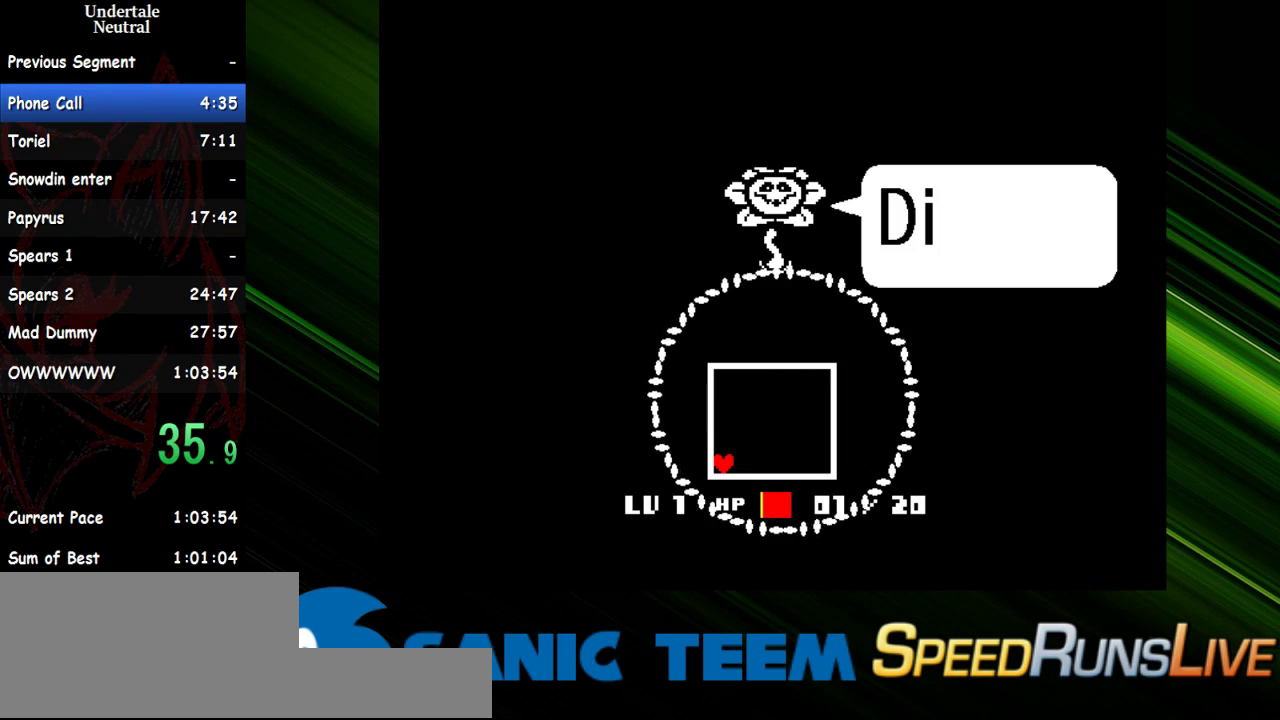
{"keys": [], "events": [[33, "shift", "up"], [33, "x", "up"], [83, "shift", "down"], [133, "return", "down"], [133, "shift", "up"], [133, "x", "down"], [183, "x", "up"], [217, "shift", "down"], [267, "return", "up"], [267, "x", "down"], [317, "shift", "up"], [367, "return", "down"], [367, "x", "up"], [467, "return", "up"]]}
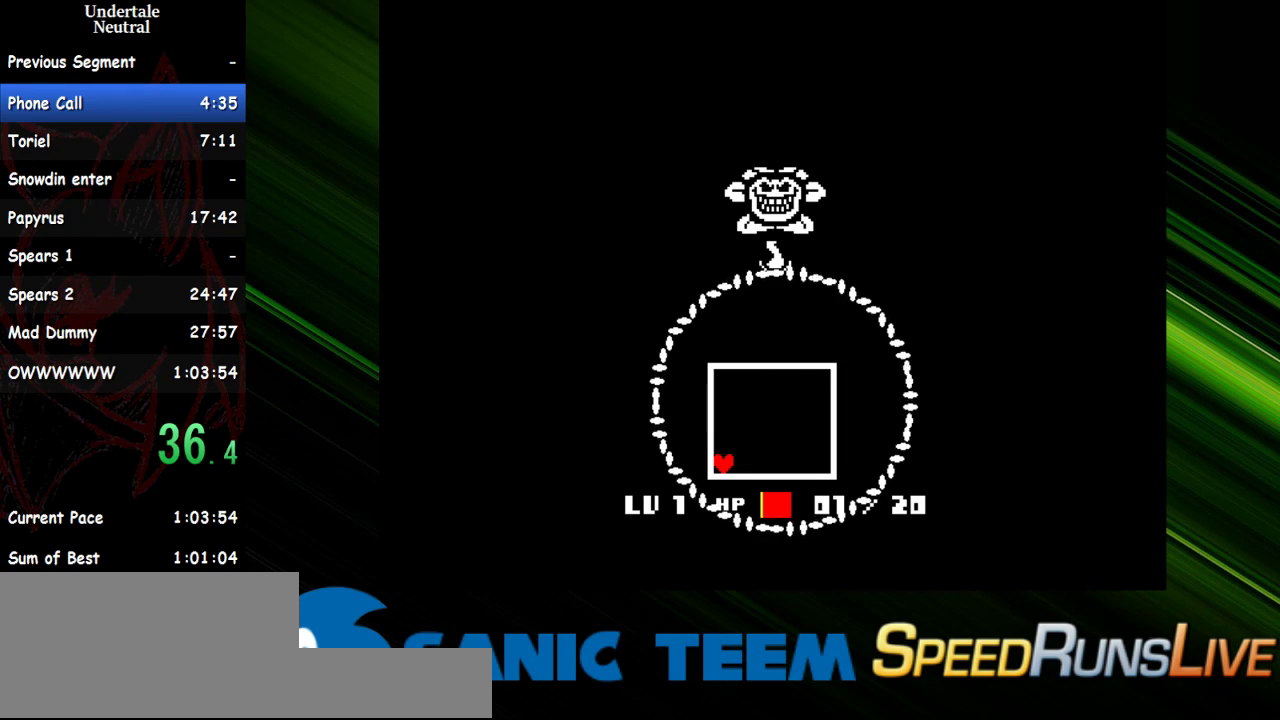
{"keys": ["down", "left"], "events": [[383, "down", "down"], [383, "left", "down"]]}
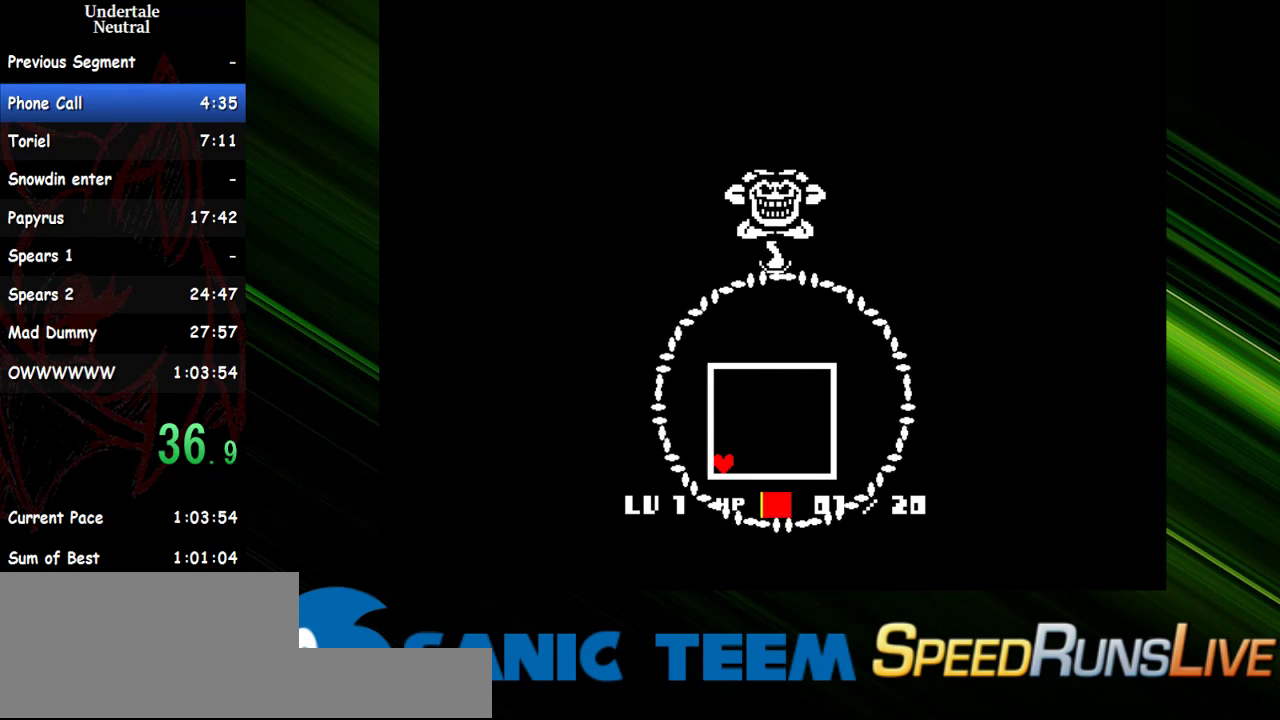
{"keys": ["down", "left"], "events": []}
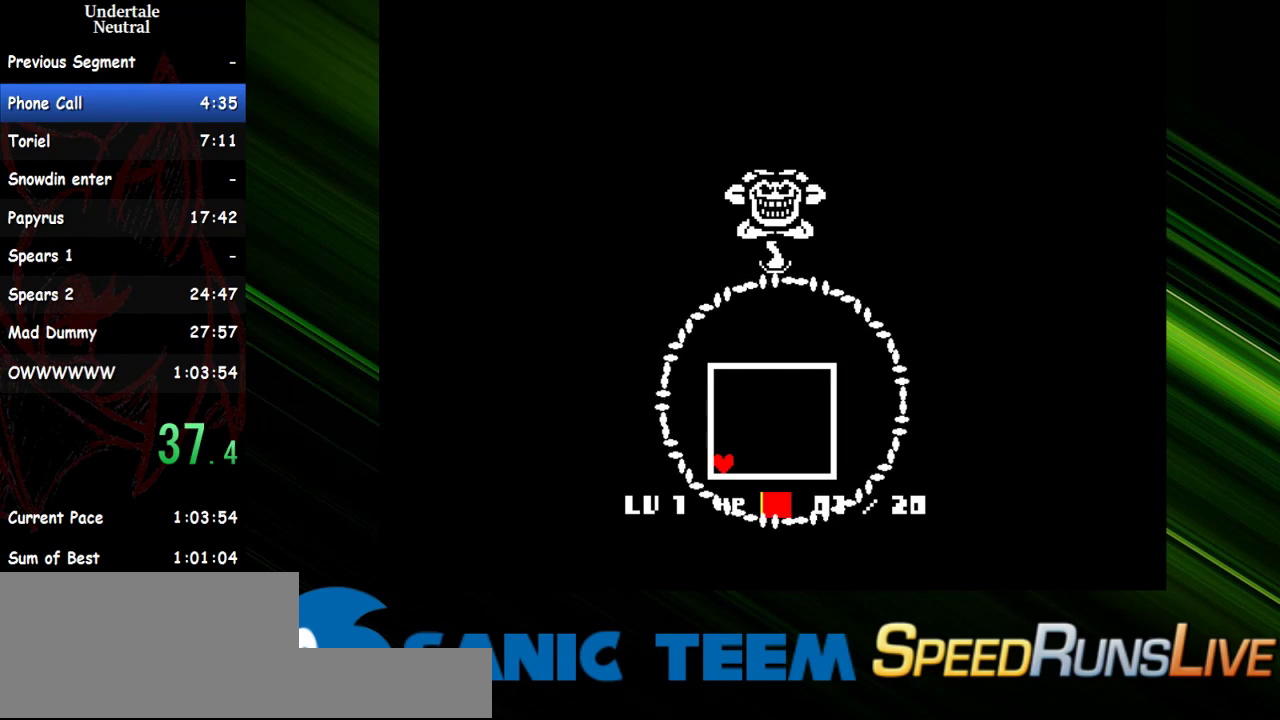
{"keys": ["down", "left"], "events": []}
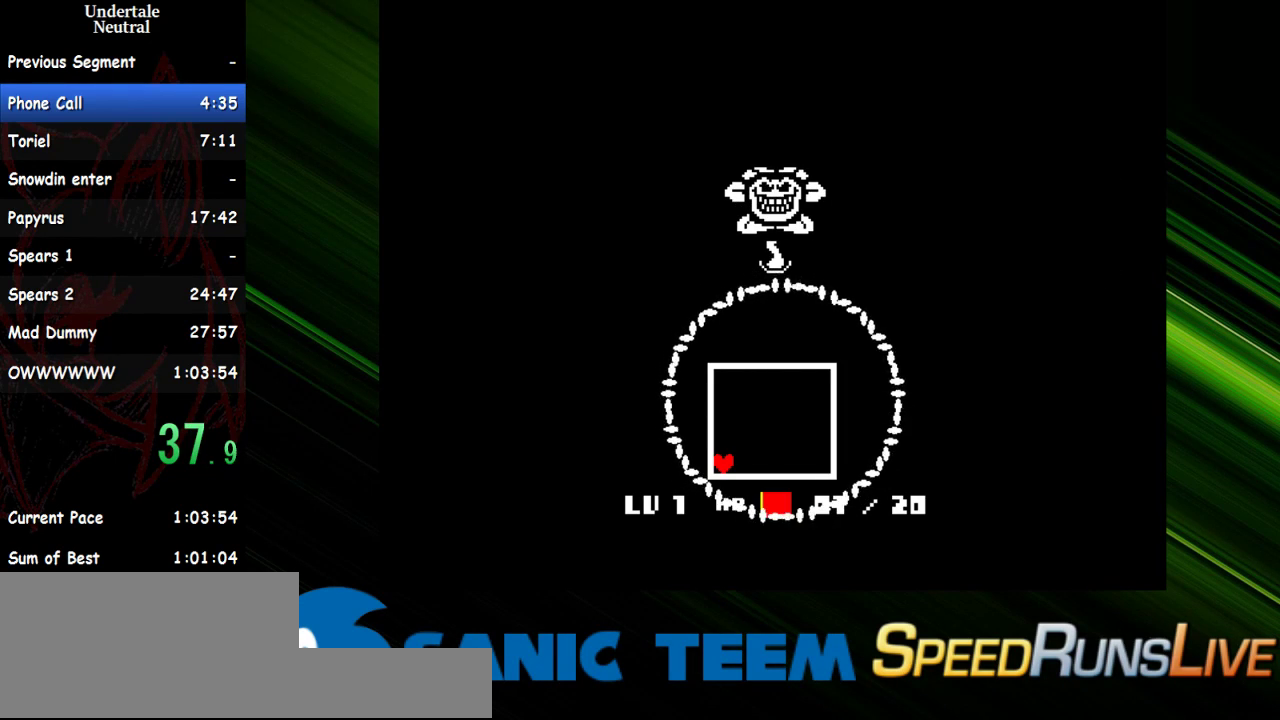
{"keys": ["down", "left"], "events": []}
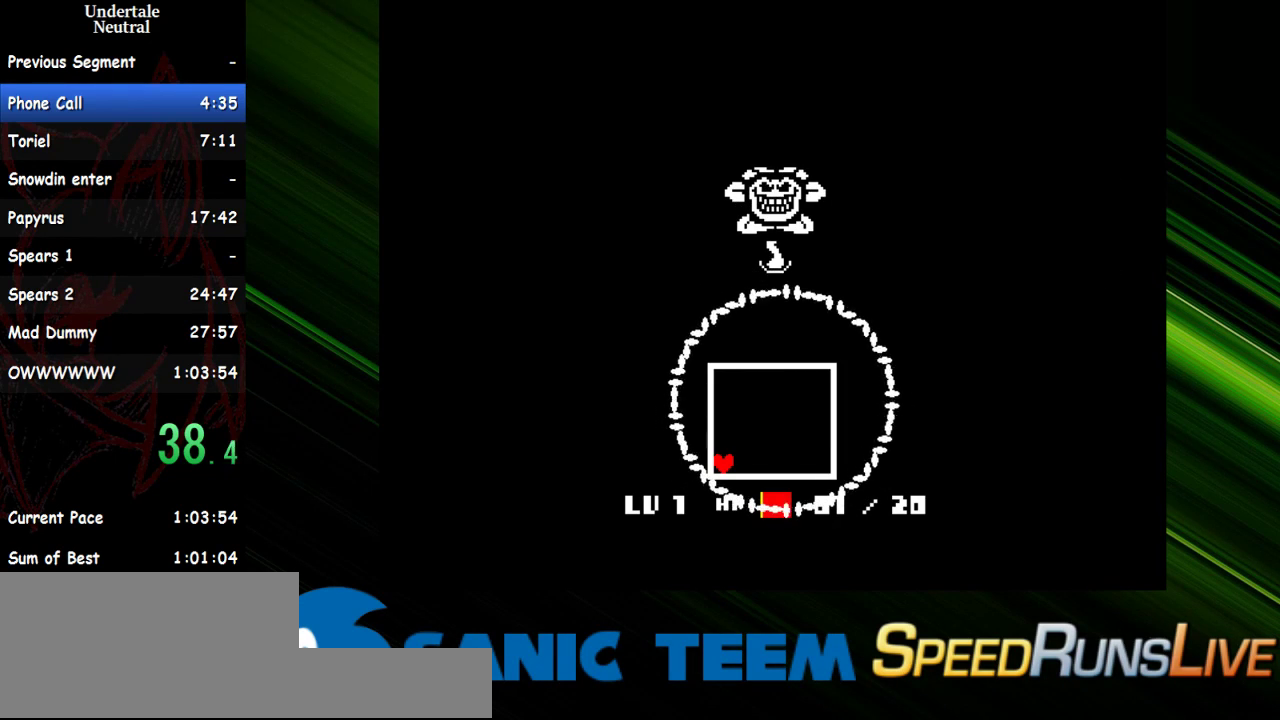
{"keys": [], "events": [[400, "down", "up"], [450, "left", "up"]]}
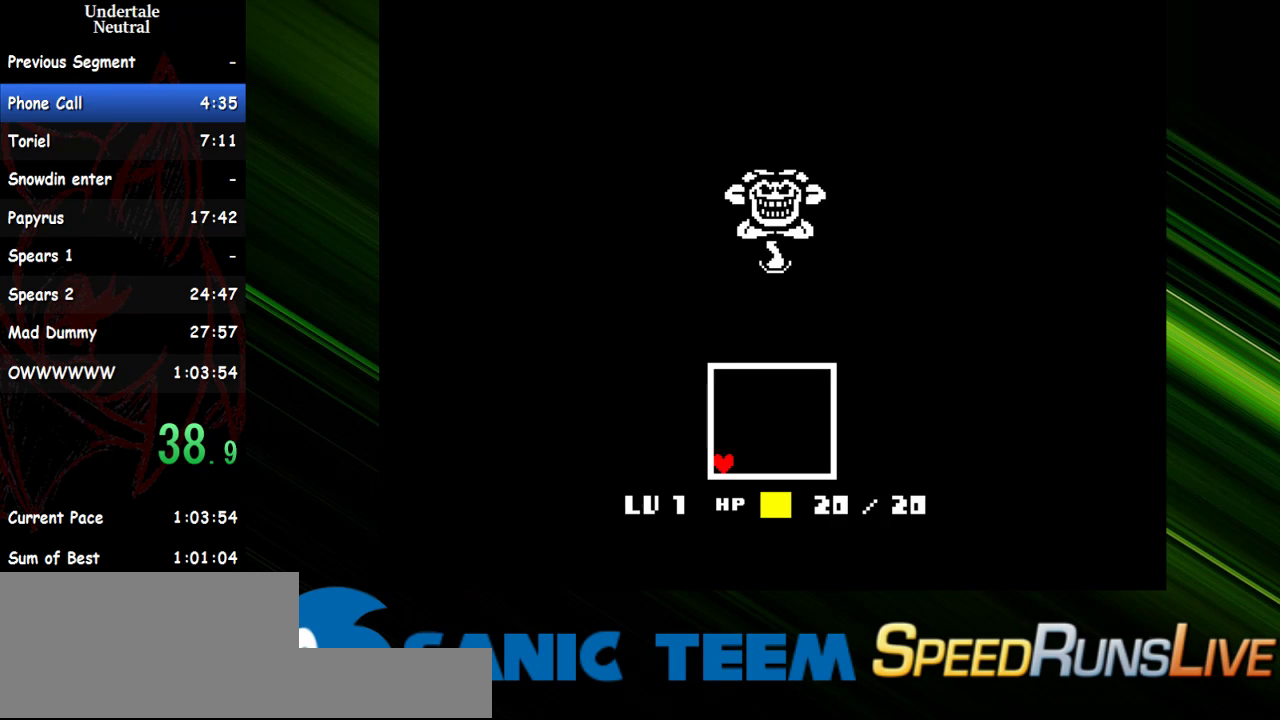
{"keys": [], "events": []}
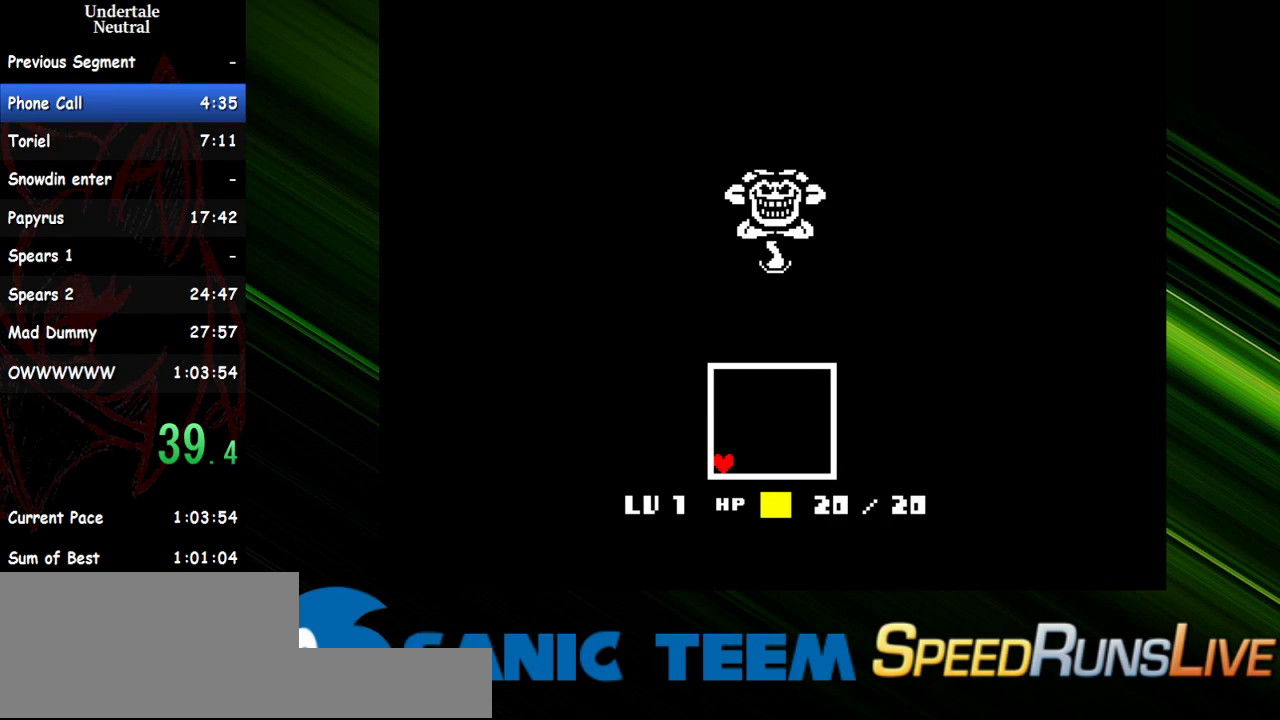
{"keys": ["right", "up"], "events": [[383, "right", "down"], [433, "up", "down"]]}
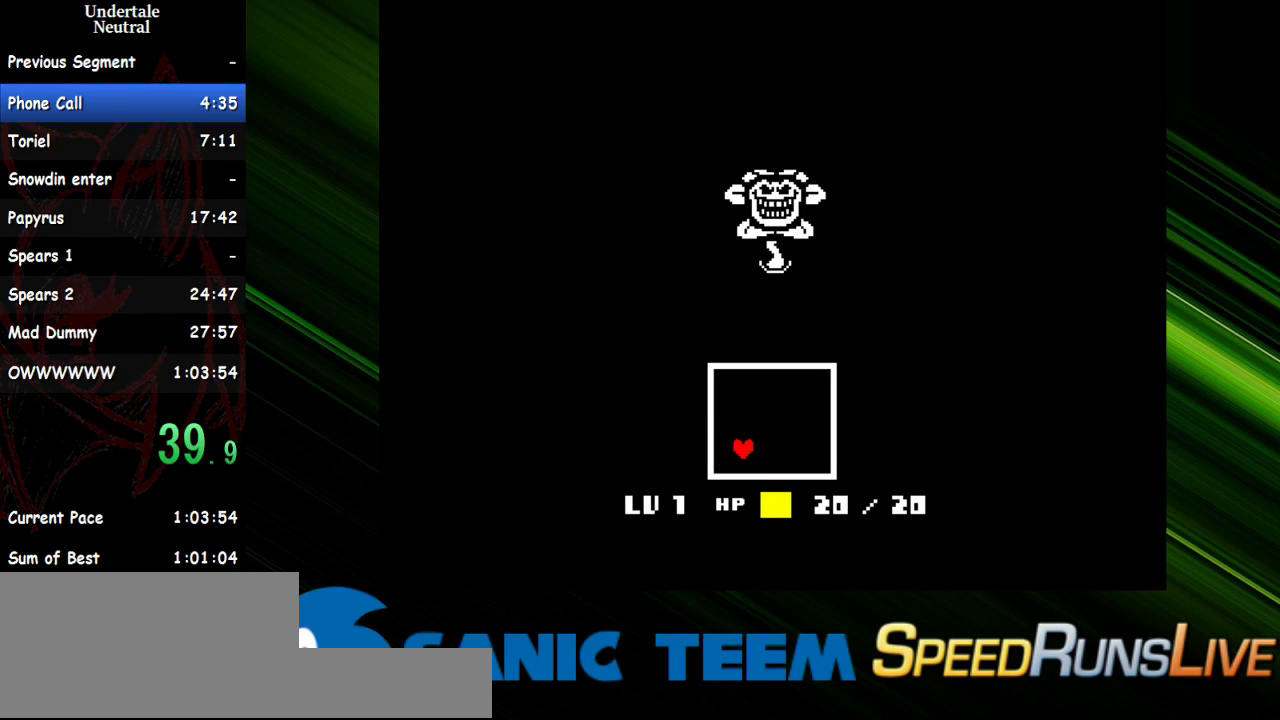
{"keys": ["up"], "events": [[200, "right", "up"]]}
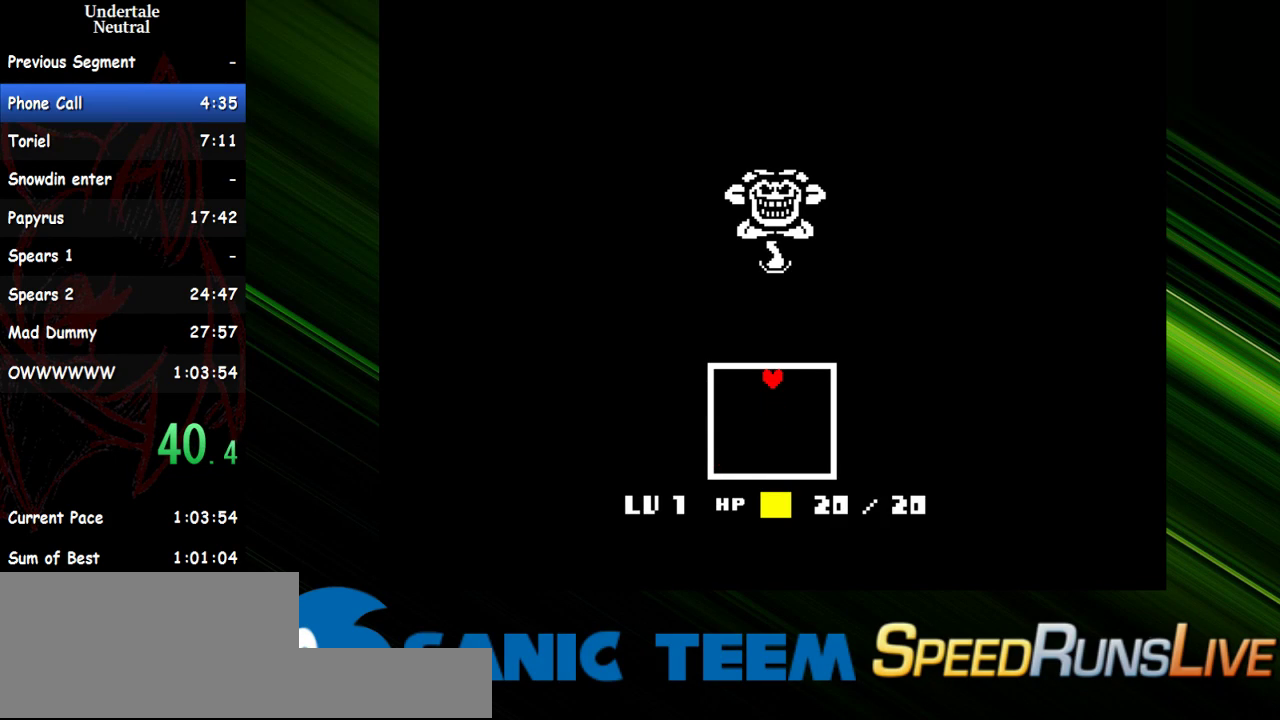
{"keys": ["left"], "events": [[83, "left", "down"], [500, "up", "up"]]}
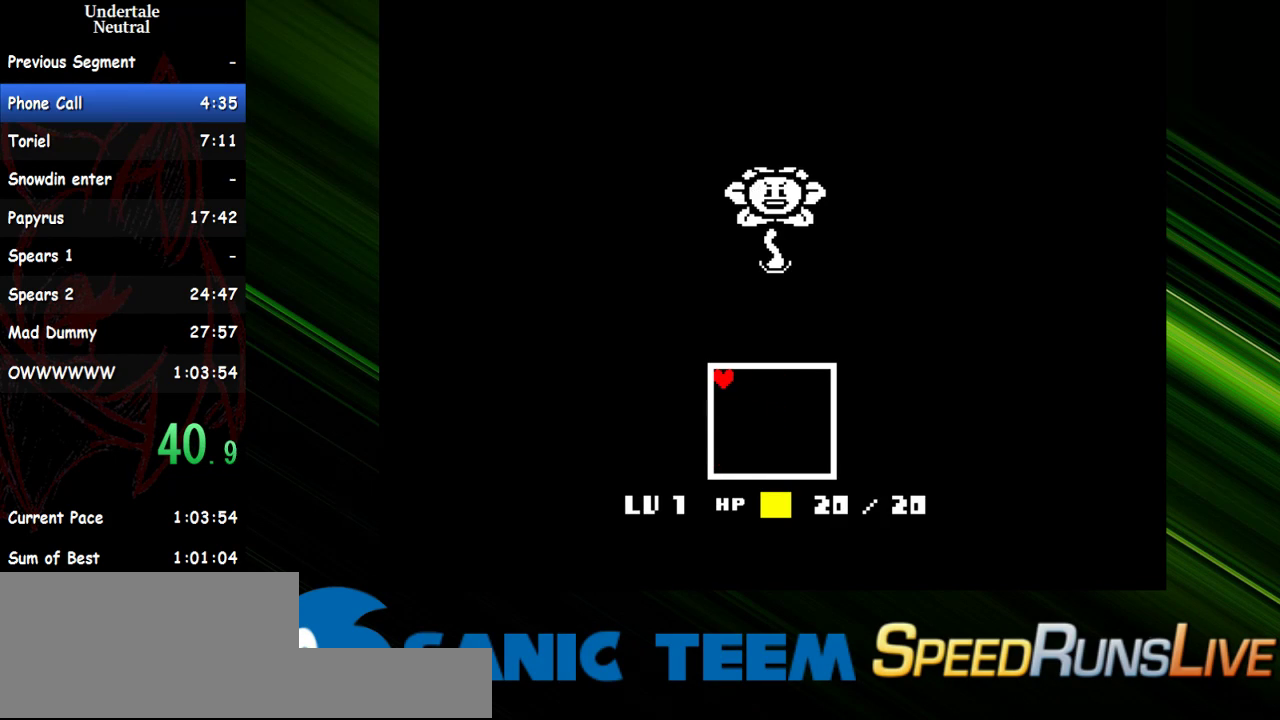
{"keys": ["down"], "events": [[100, "down", "down"], [100, "left", "up"]]}
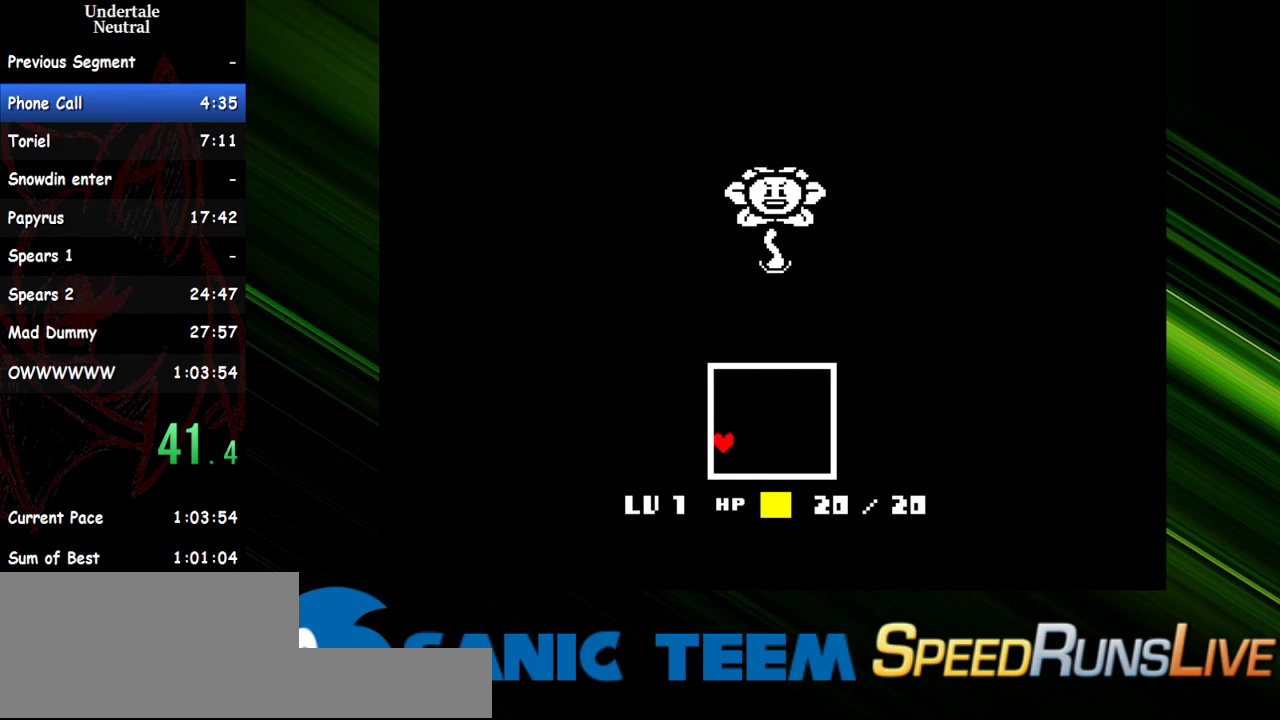
{"keys": ["right"], "events": [[17, "right", "down"], [250, "down", "up"]]}
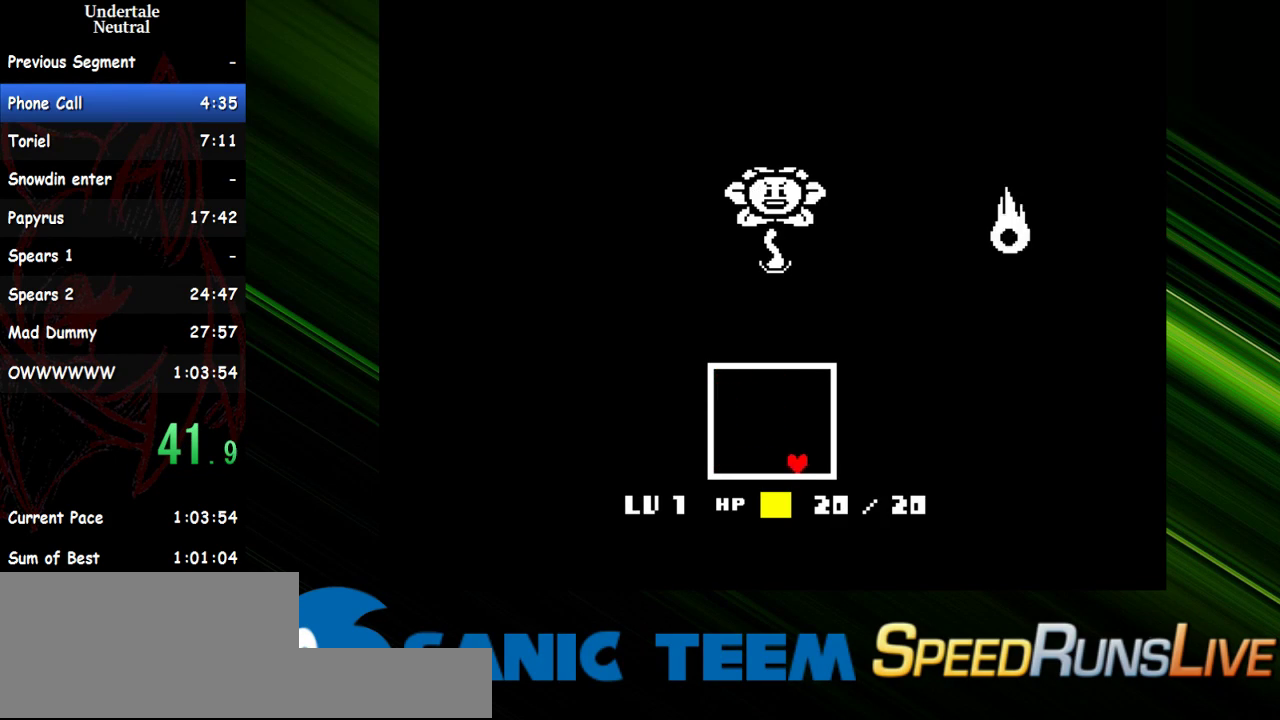
{"keys": ["up"], "events": [[83, "up", "down"], [217, "right", "up"]]}
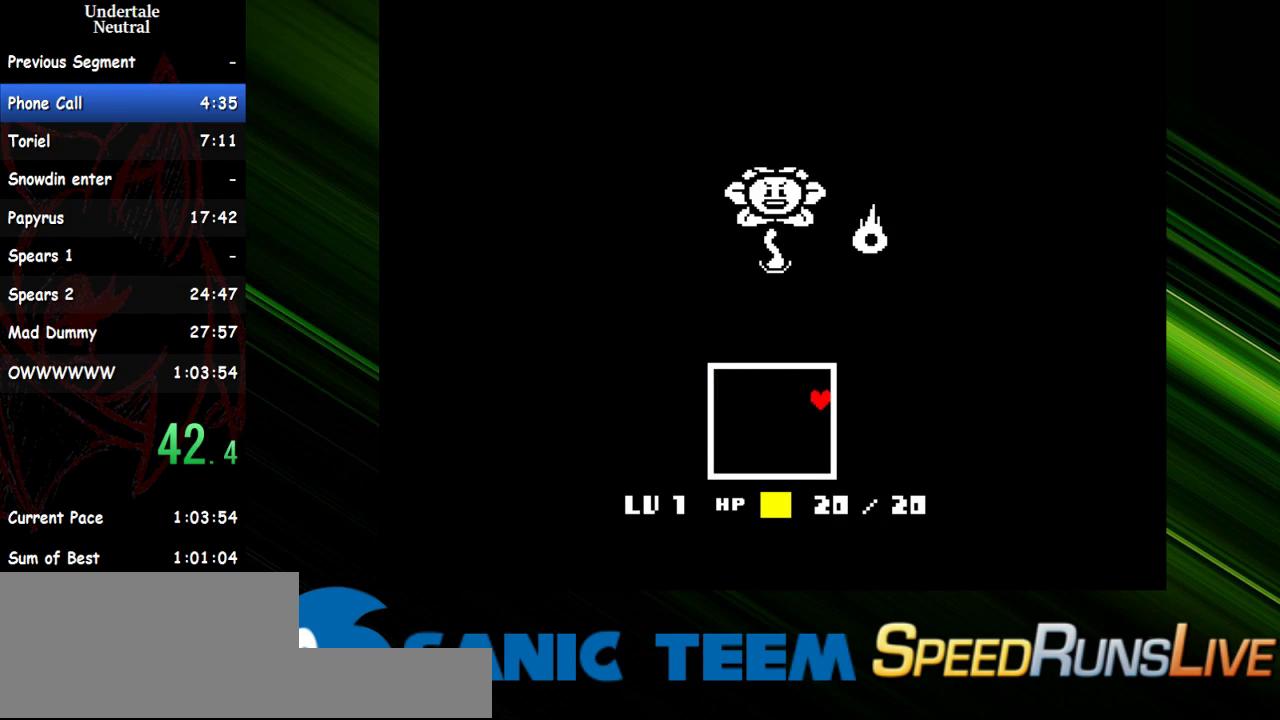
{"keys": ["left"], "events": [[150, "left", "down"], [200, "up", "up"]]}
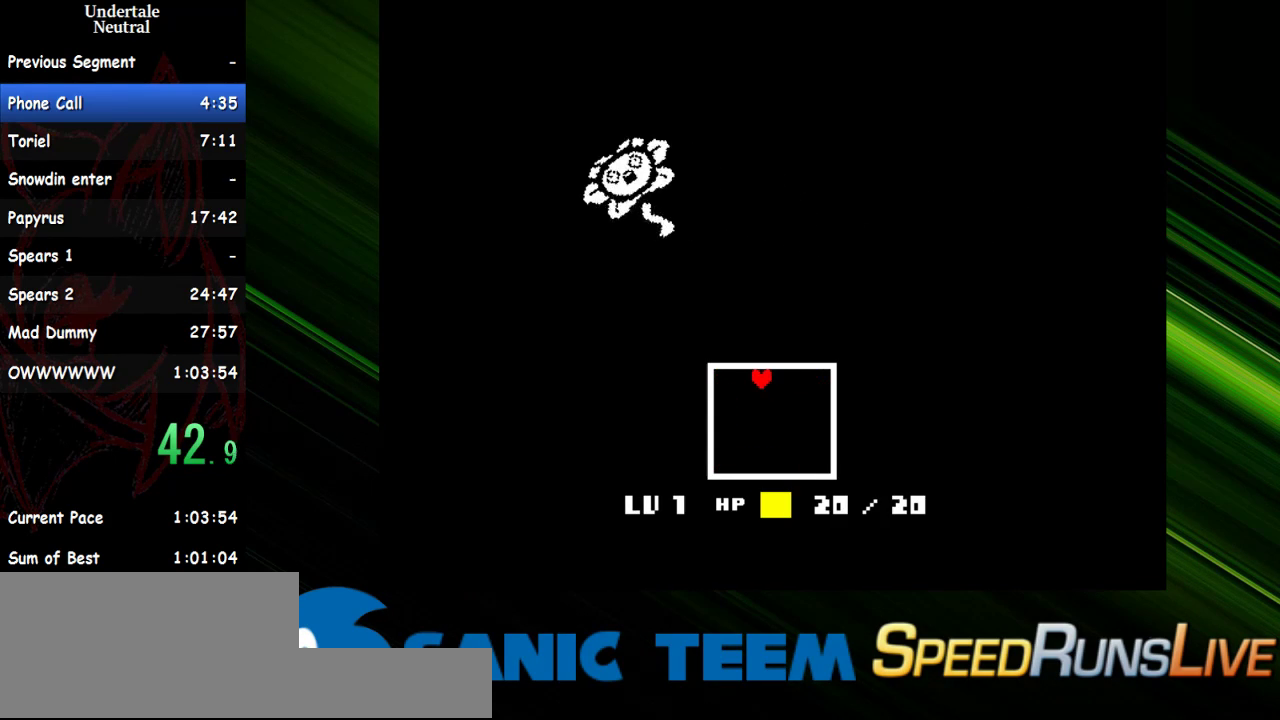
{"keys": ["down"], "events": [[200, "down", "down"], [350, "left", "up"]]}
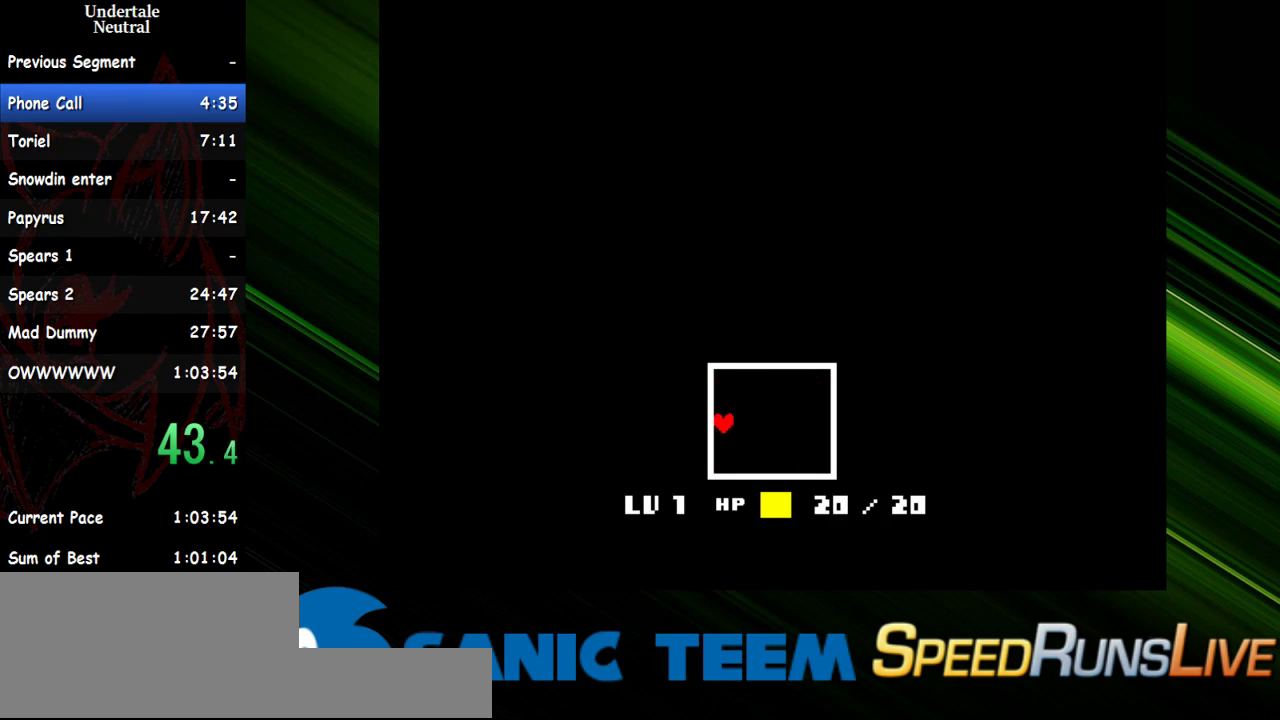
{"keys": ["right"], "events": [[217, "right", "down"], [367, "down", "up"]]}
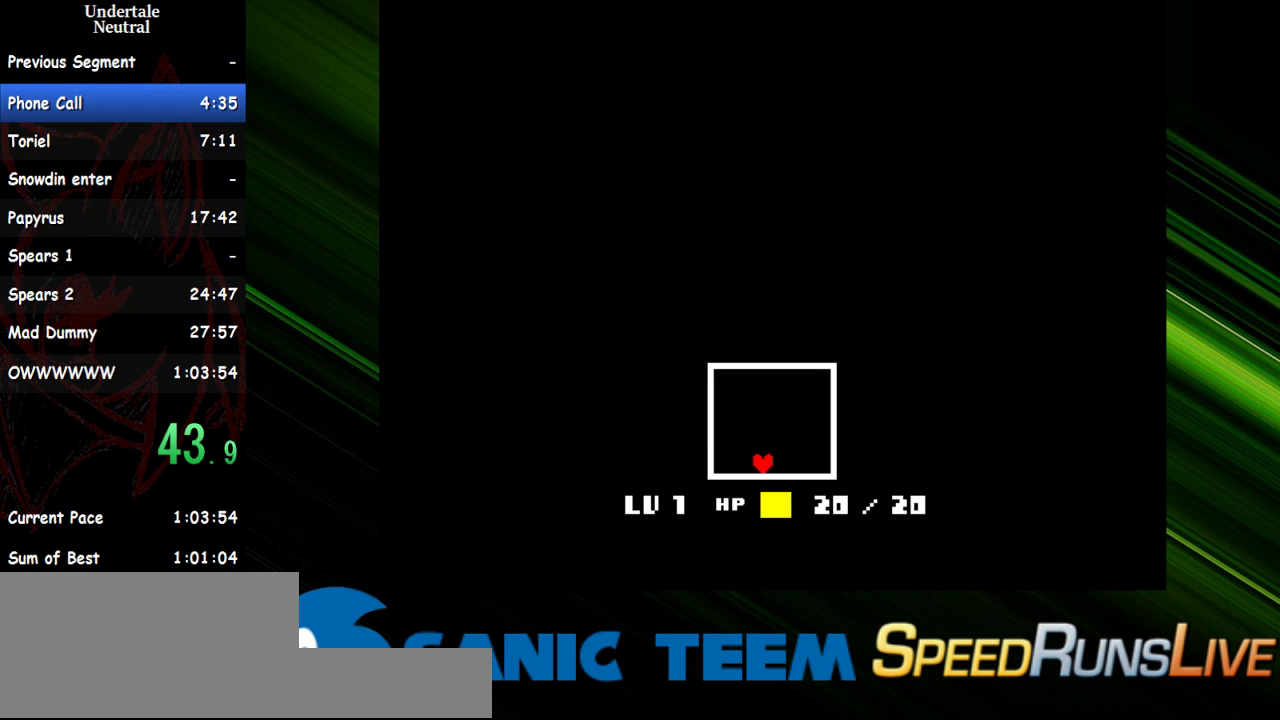
{"keys": ["up"], "events": [[283, "up", "down"], [383, "right", "up"]]}